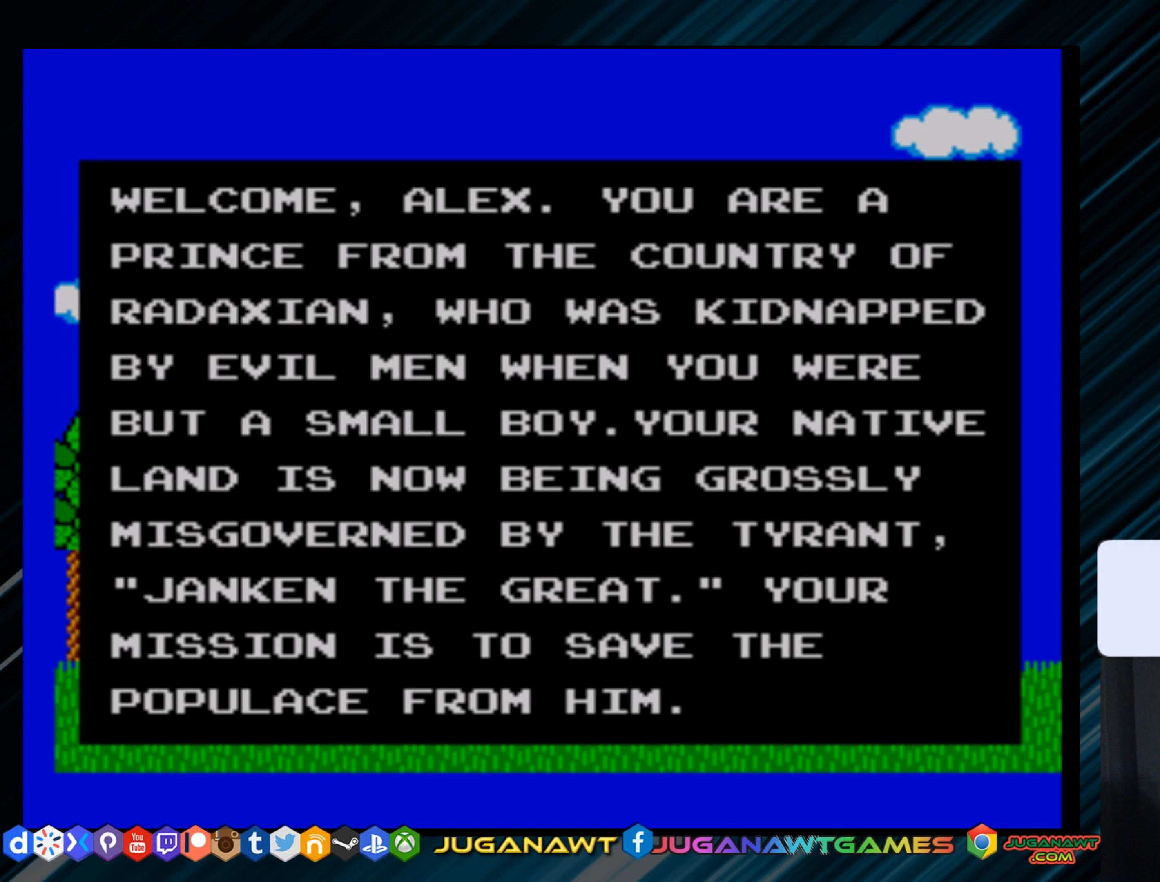
Gameplay with a controller (Xbox layout); each line is a JSON object with the inputs held at the frame after it. "events" lists button and stick changes between this image and that frame as [ms after this image, input, new state], when the widget could be followed in between. Not read: left_stick.
{"buttons": ["B"], "right_stick": "center", "events": [[451, "B", "down"]]}
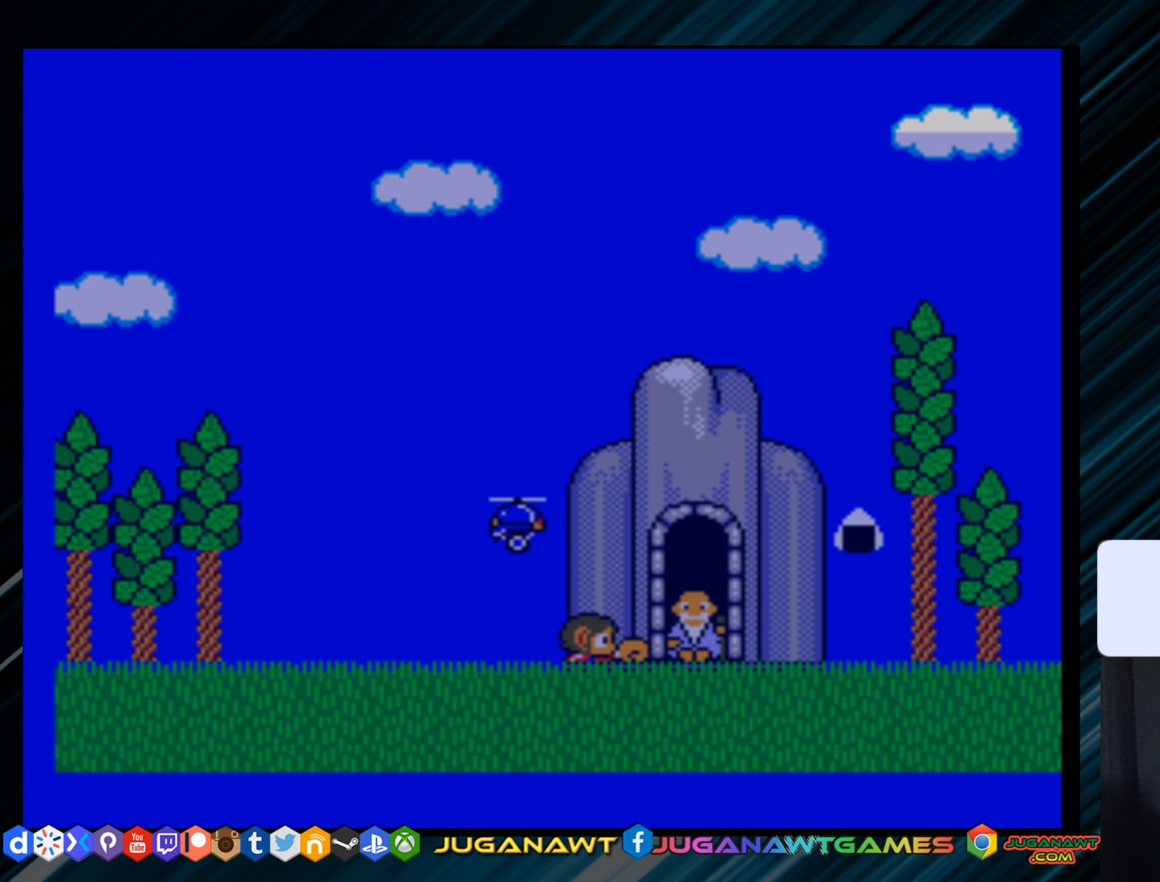
{"buttons": [], "right_stick": "center", "events": [[17, "B", "up"]]}
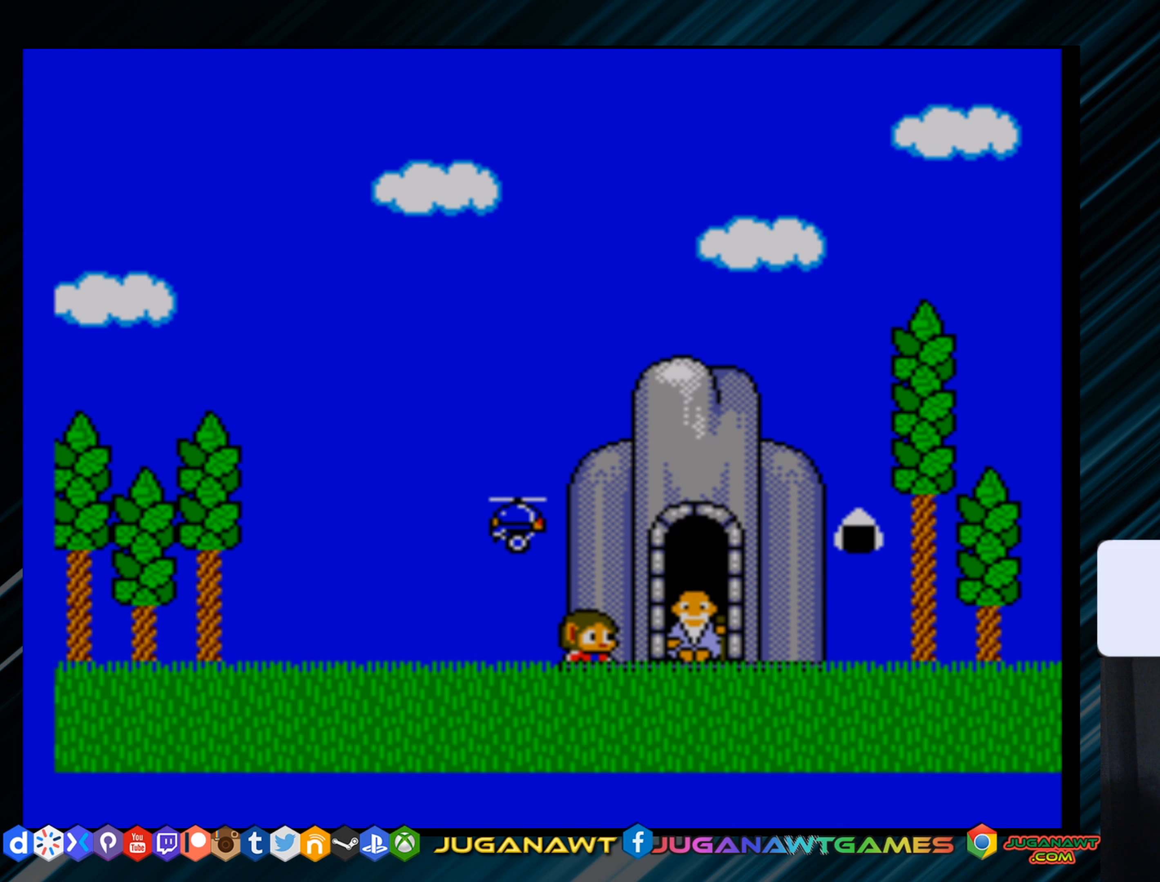
{"buttons": [], "right_stick": "center", "events": []}
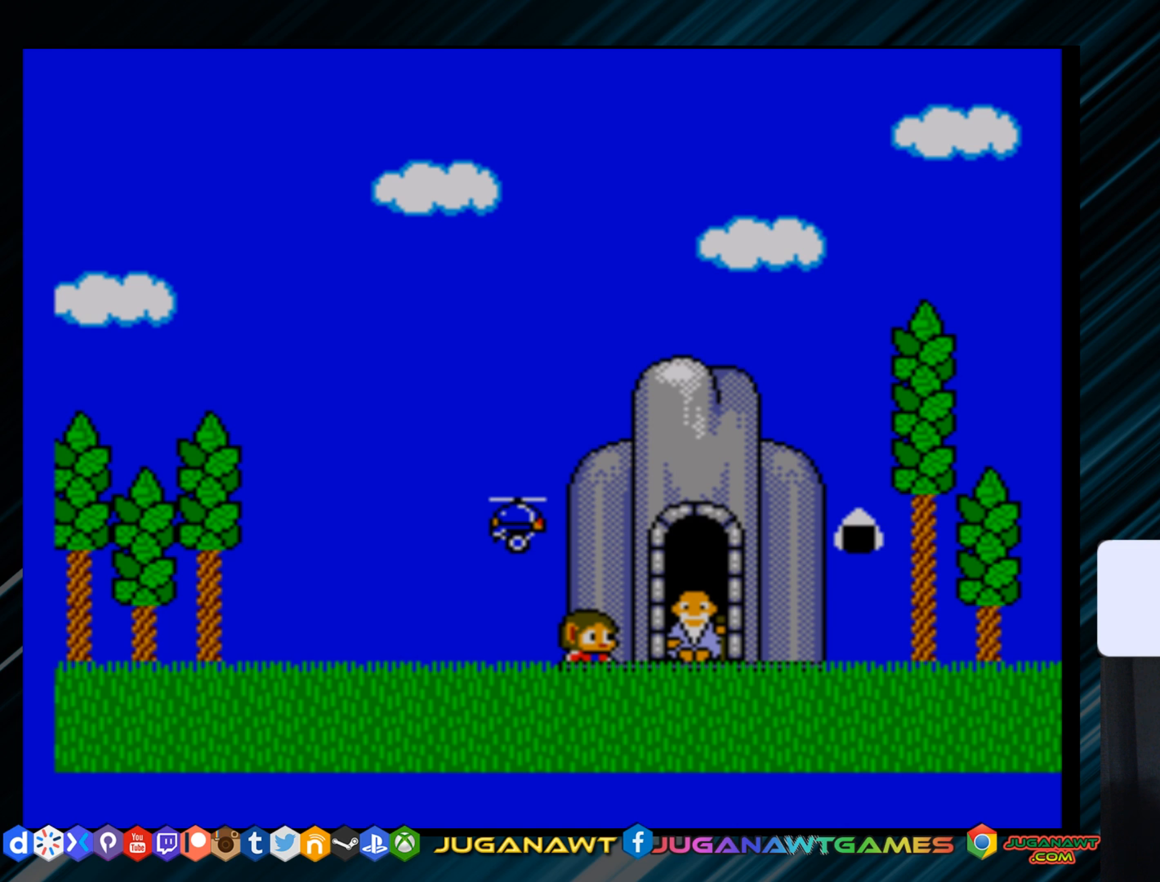
{"buttons": ["B"], "right_stick": "center", "events": [[100, "DPAD_LEFT", "down"], [301, "DPAD_LEFT", "up"], [467, "B", "down"]]}
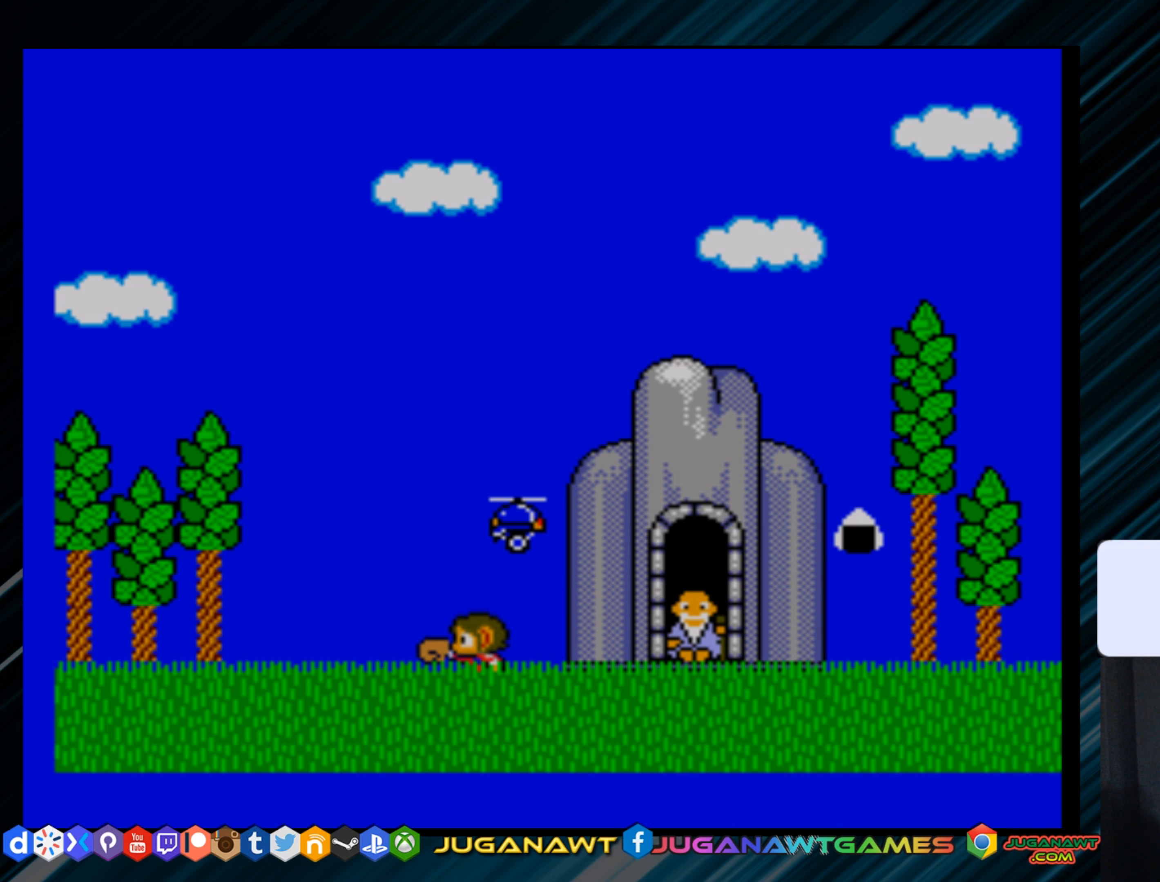
{"buttons": ["A"], "right_stick": "center", "events": [[133, "DPAD_RIGHT", "down"], [233, "B", "up"], [300, "DPAD_RIGHT", "up"], [434, "A", "down"]]}
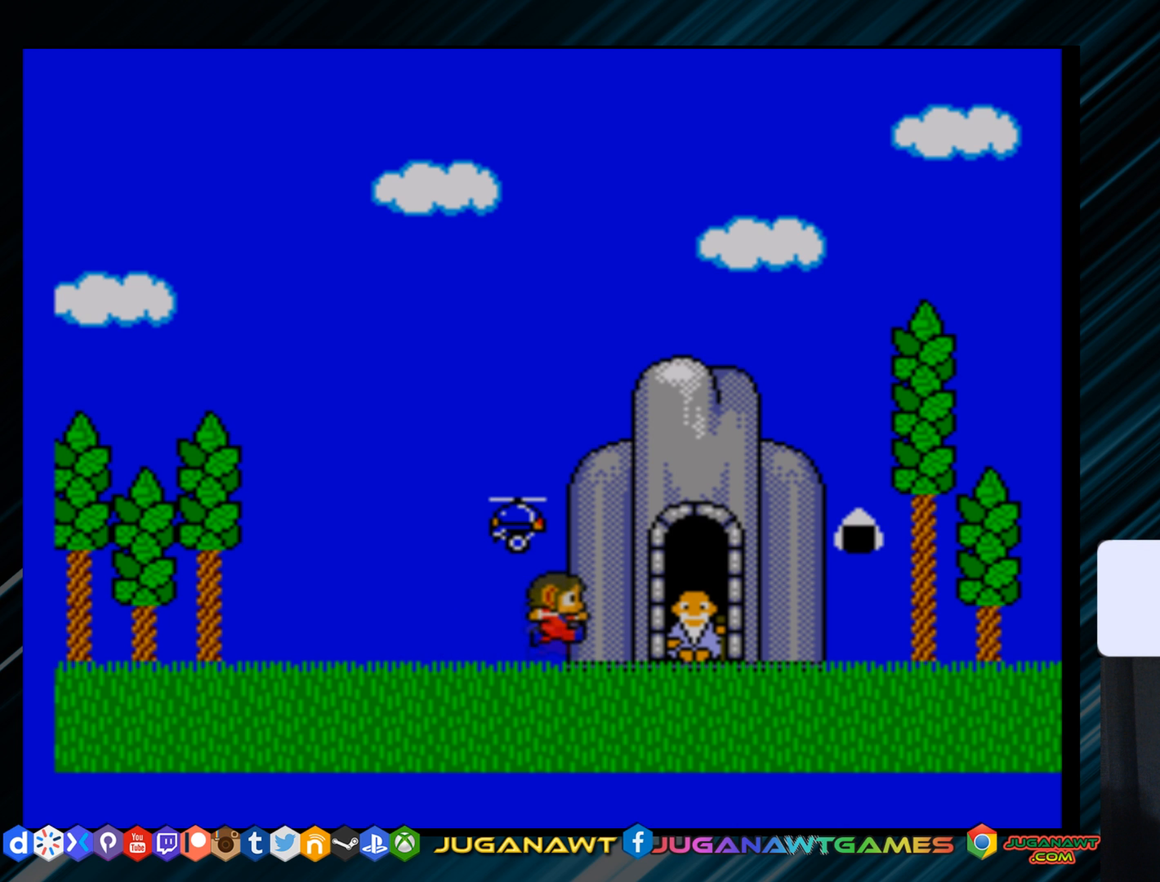
{"buttons": [], "right_stick": "center", "events": [[100, "DPAD_LEFT", "down"], [417, "DPAD_LEFT", "up"], [451, "A", "up"]]}
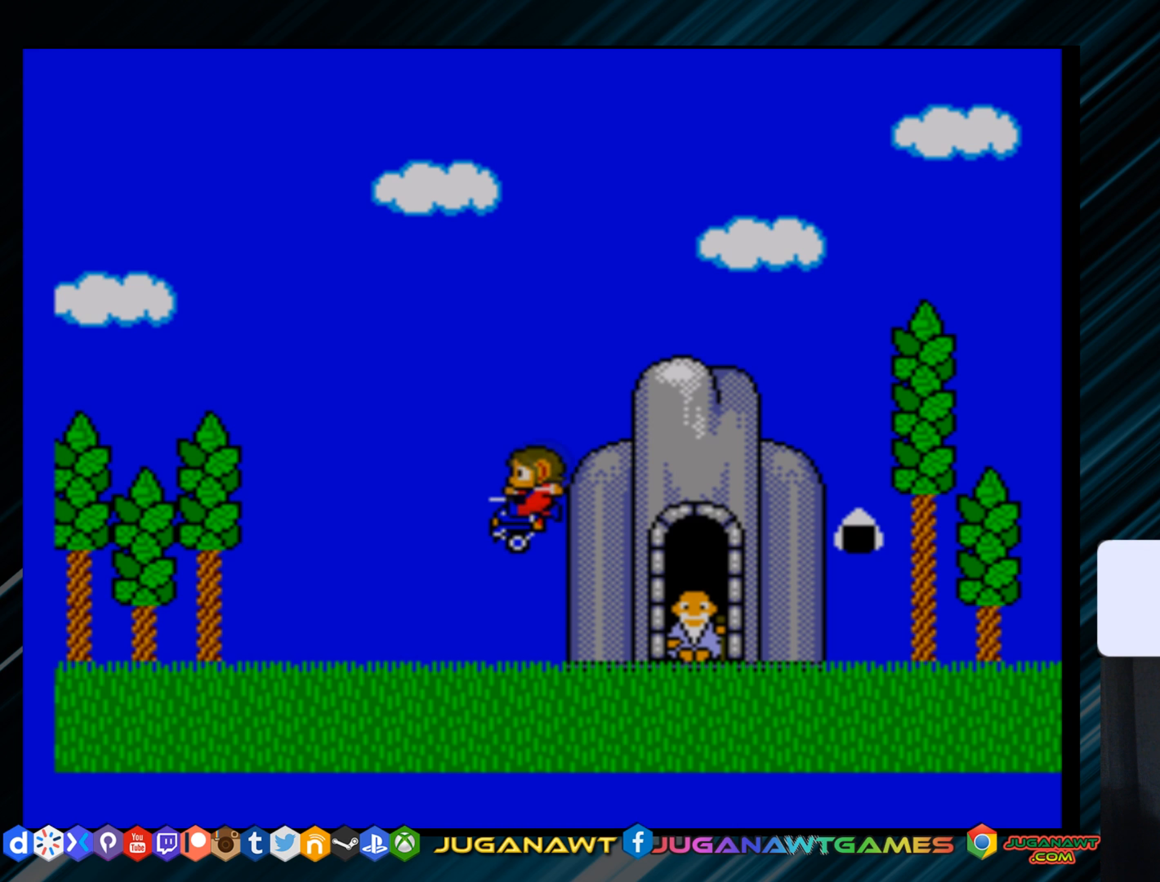
{"buttons": [], "right_stick": "center", "events": [[217, "DPAD_RIGHT", "down"], [317, "DPAD_RIGHT", "up"]]}
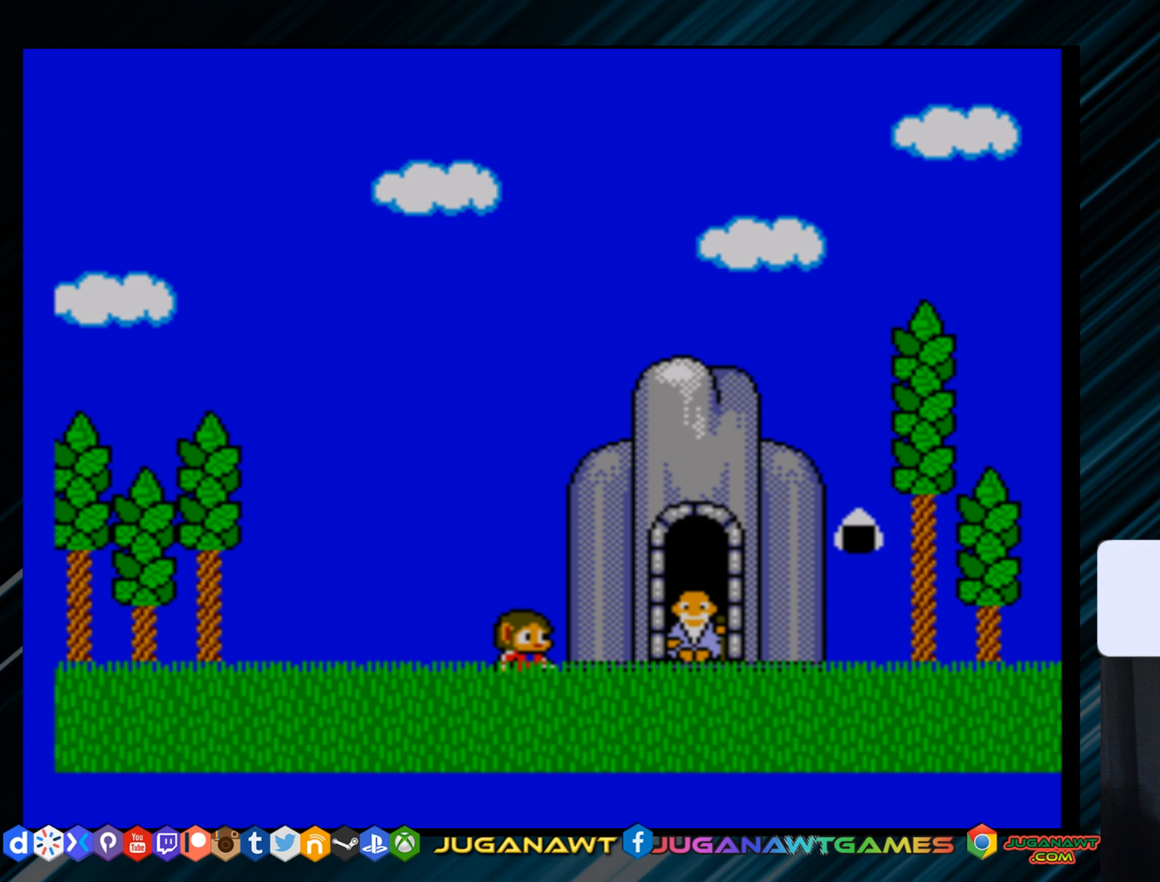
{"buttons": ["DPAD_RIGHT"], "right_stick": "center", "events": [[284, "DPAD_RIGHT", "down"]]}
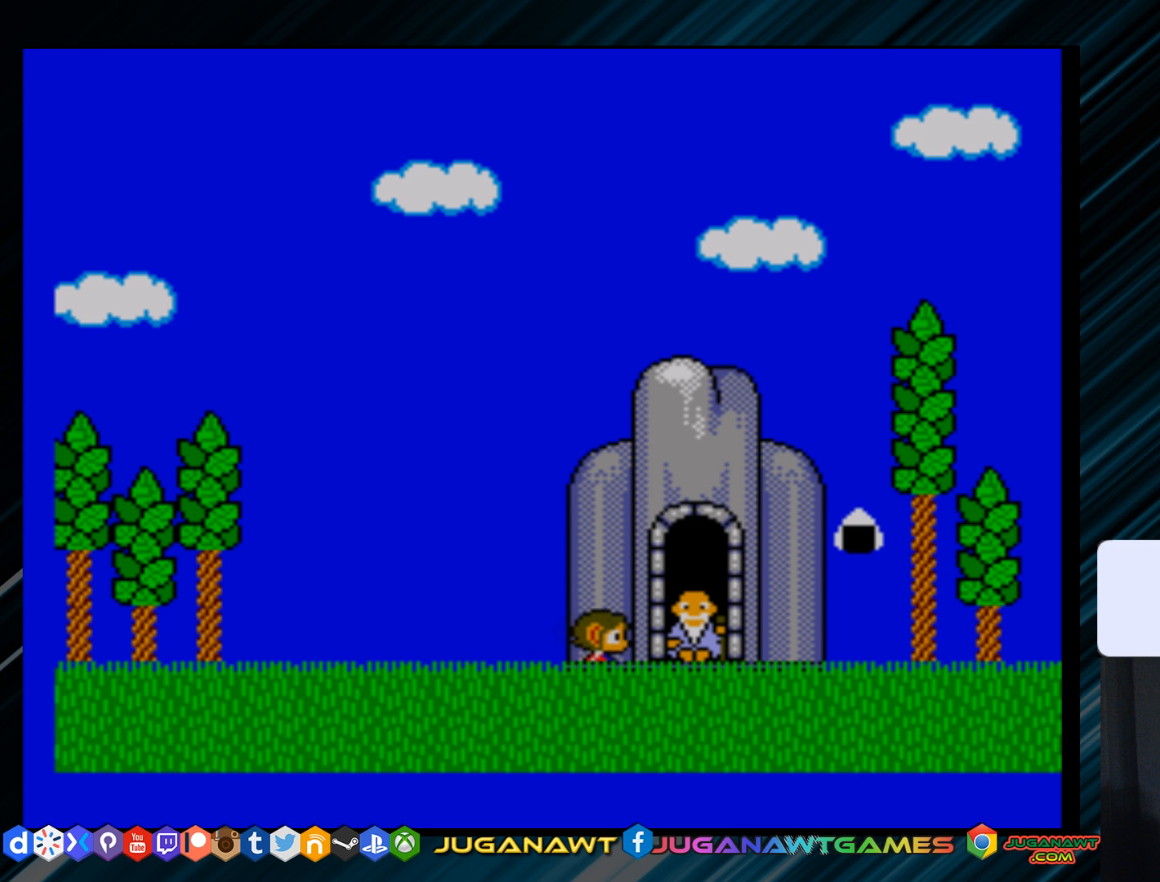
{"buttons": ["A"], "right_stick": "center", "events": [[383, "DPAD_RIGHT", "up"], [484, "A", "down"]]}
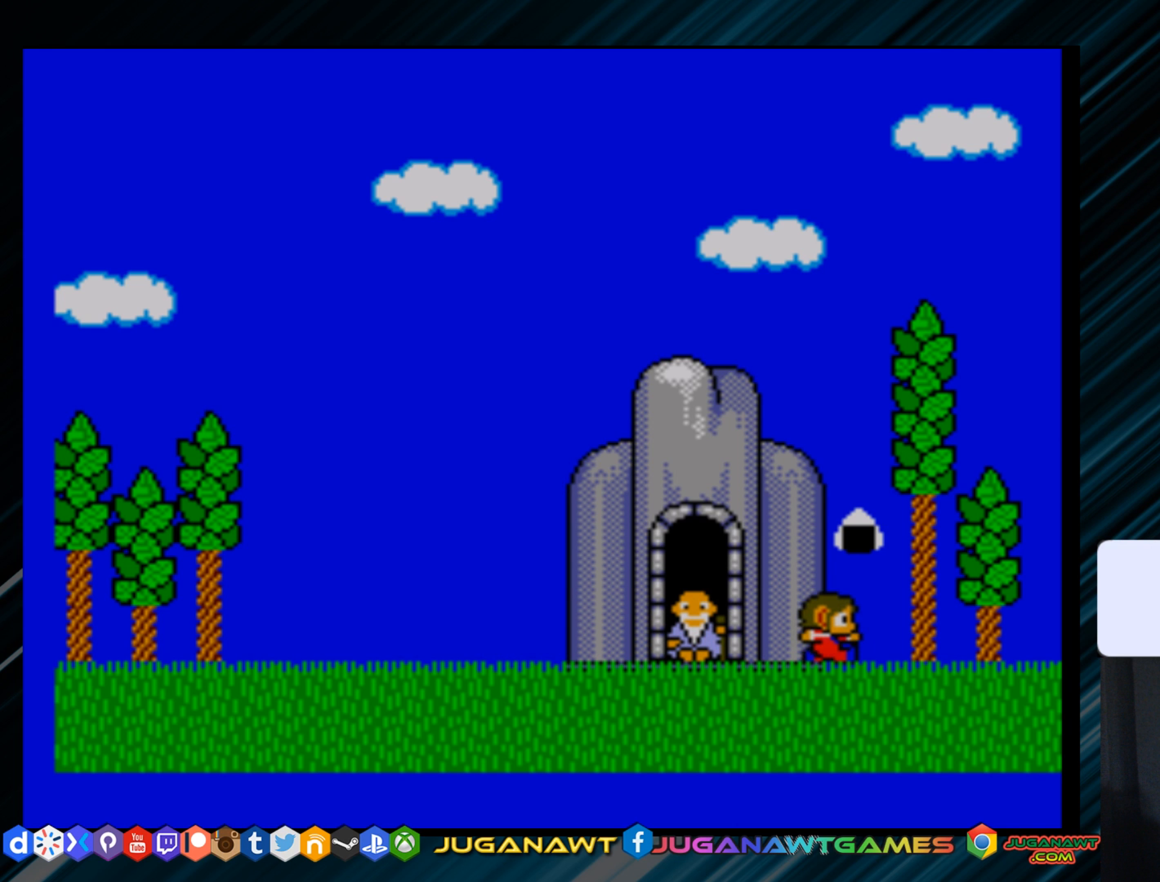
{"buttons": [], "right_stick": "center", "events": [[200, "A", "up"]]}
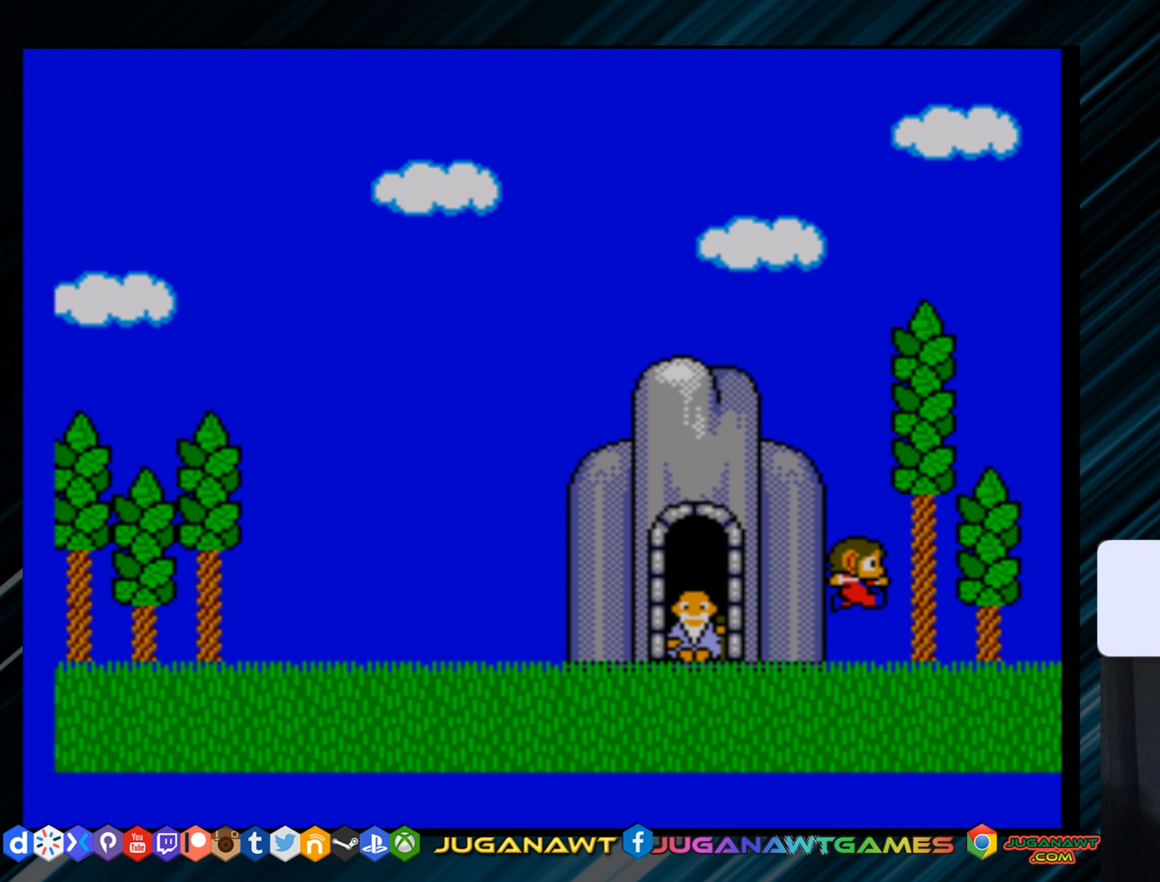
{"buttons": [], "right_stick": "center", "events": []}
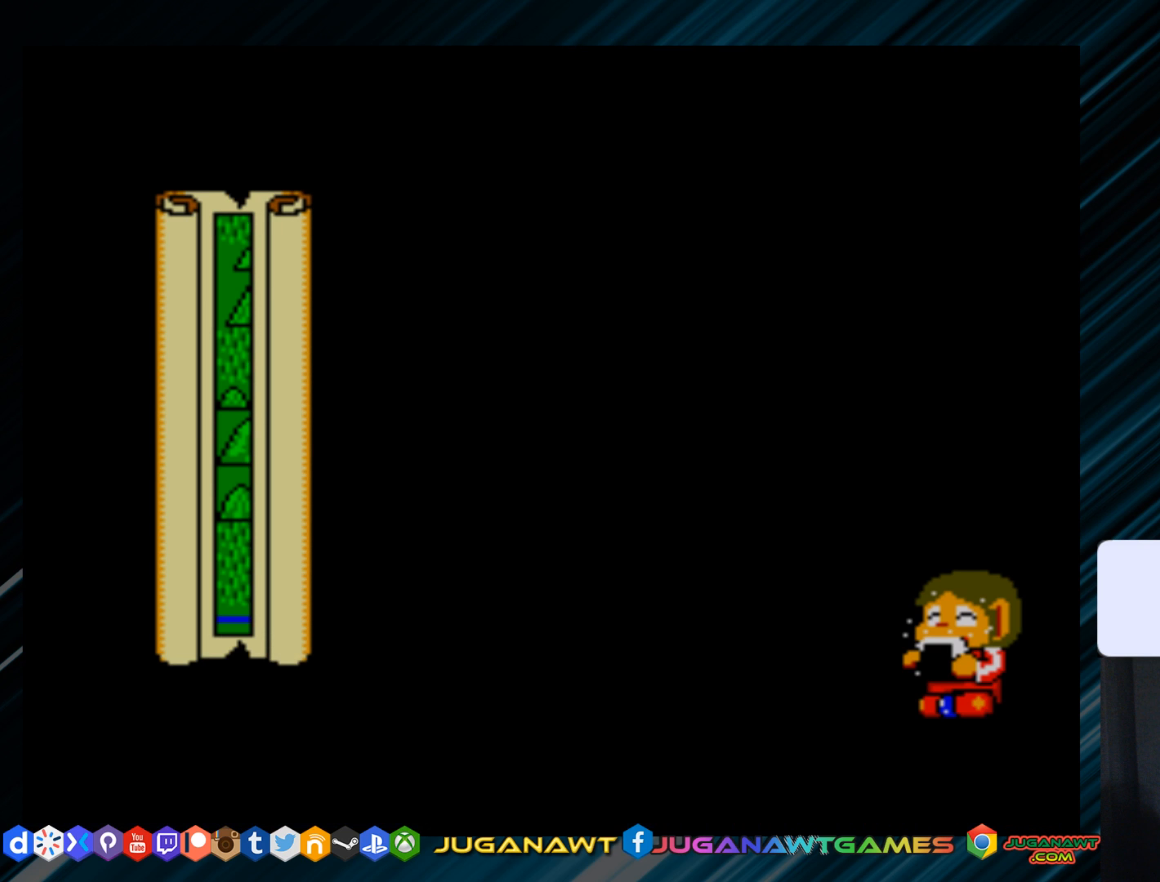
{"buttons": [], "right_stick": "center", "events": []}
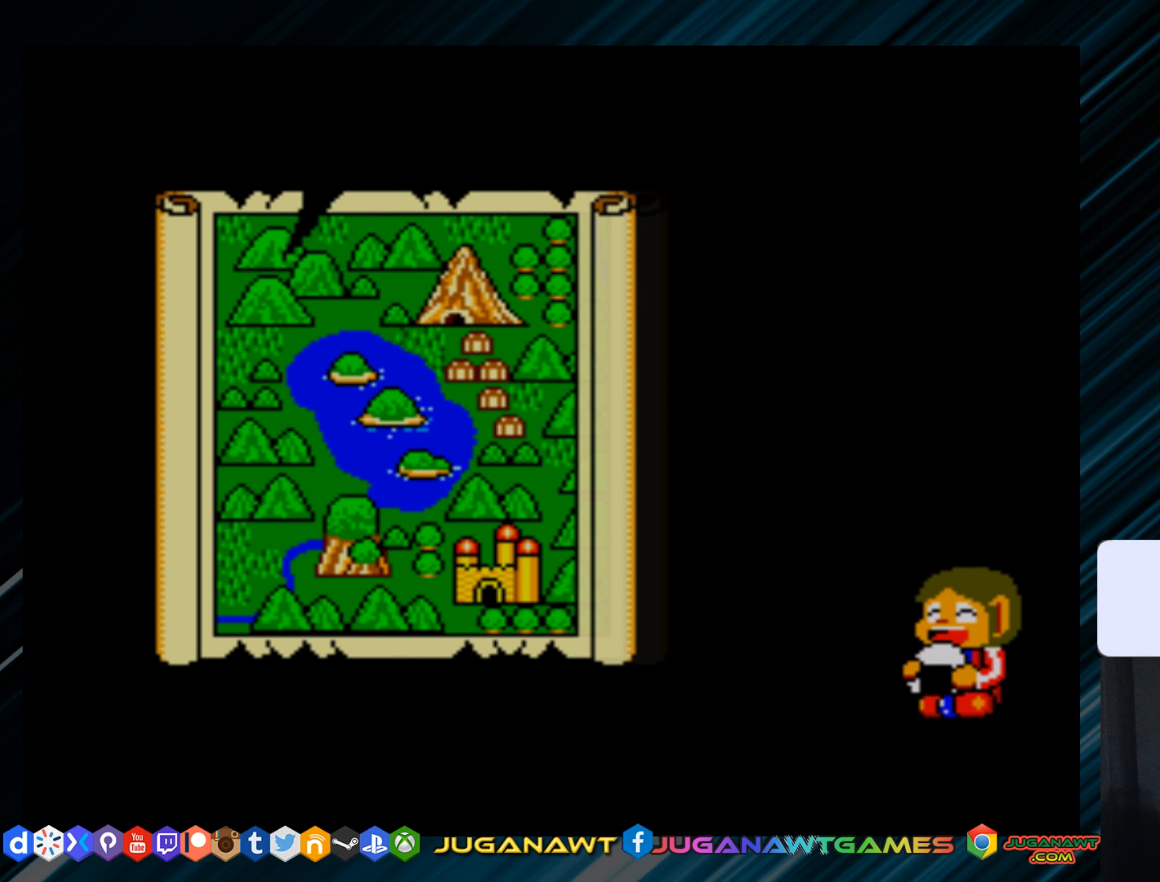
{"buttons": [], "right_stick": "center", "events": []}
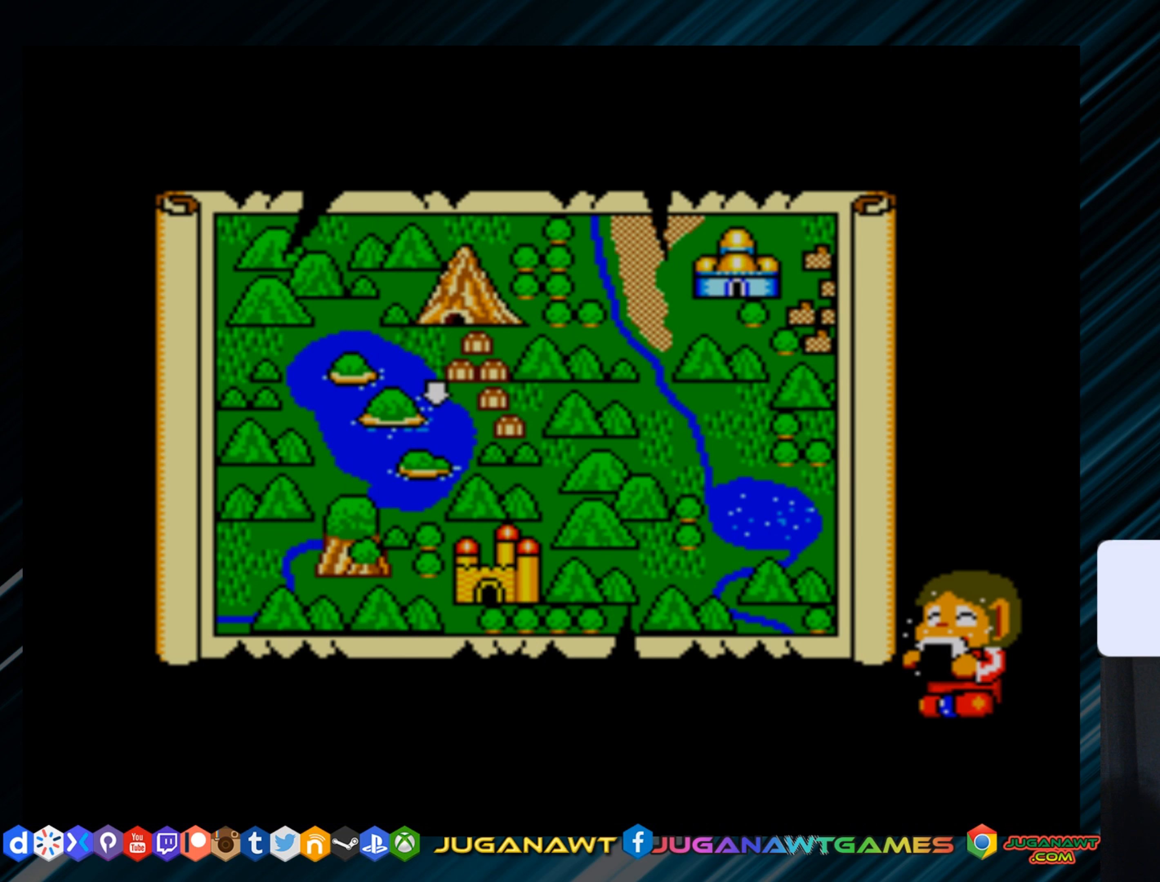
{"buttons": [], "right_stick": "center", "events": []}
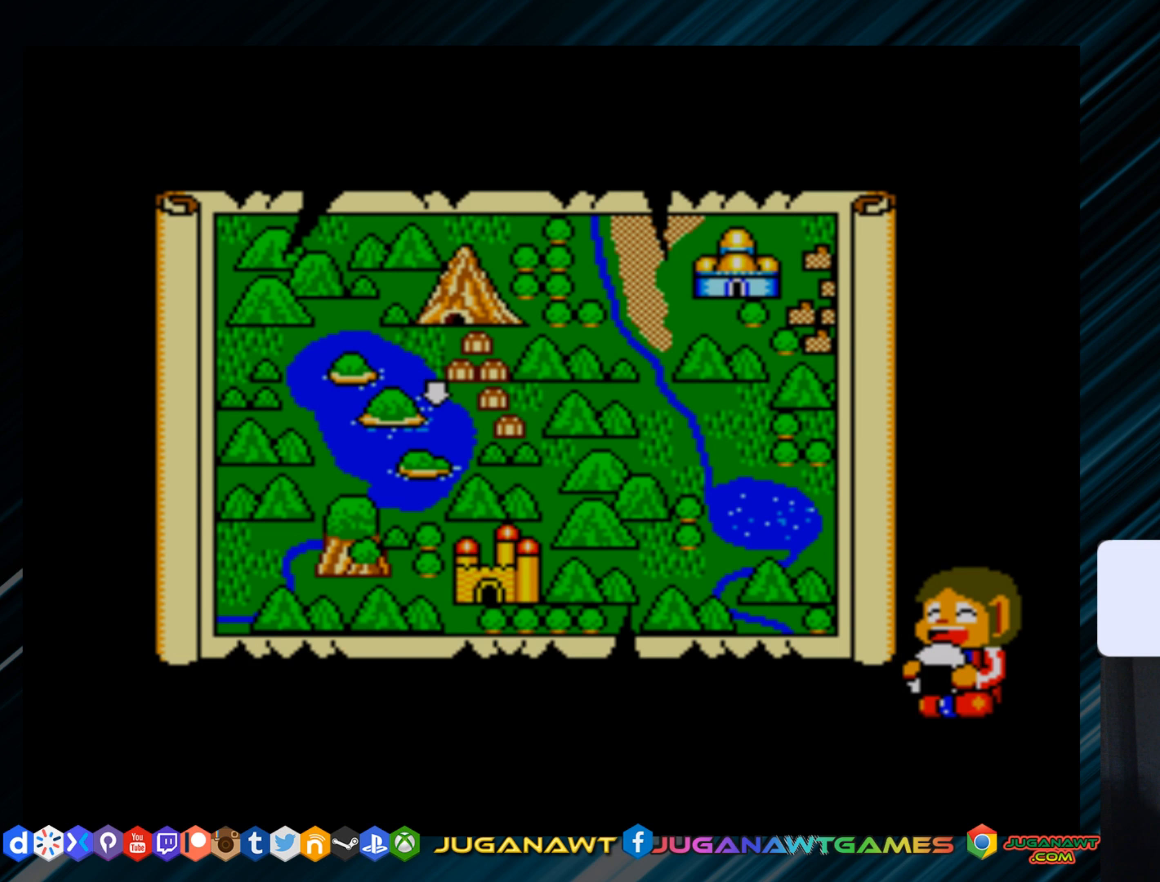
{"buttons": [], "right_stick": "center", "events": [[217, "A", "down"], [284, "A", "up"]]}
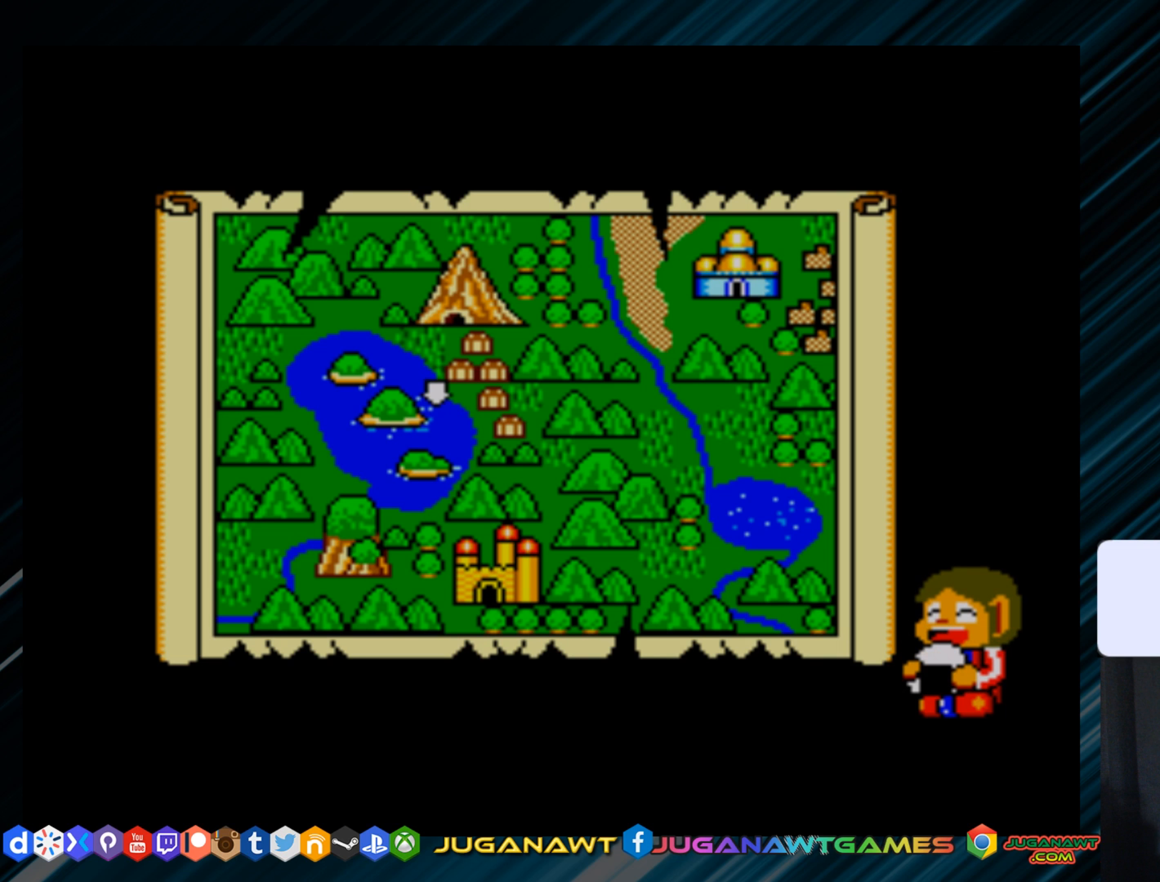
{"buttons": [], "right_stick": "center", "events": [[216, "B", "down"], [300, "B", "up"]]}
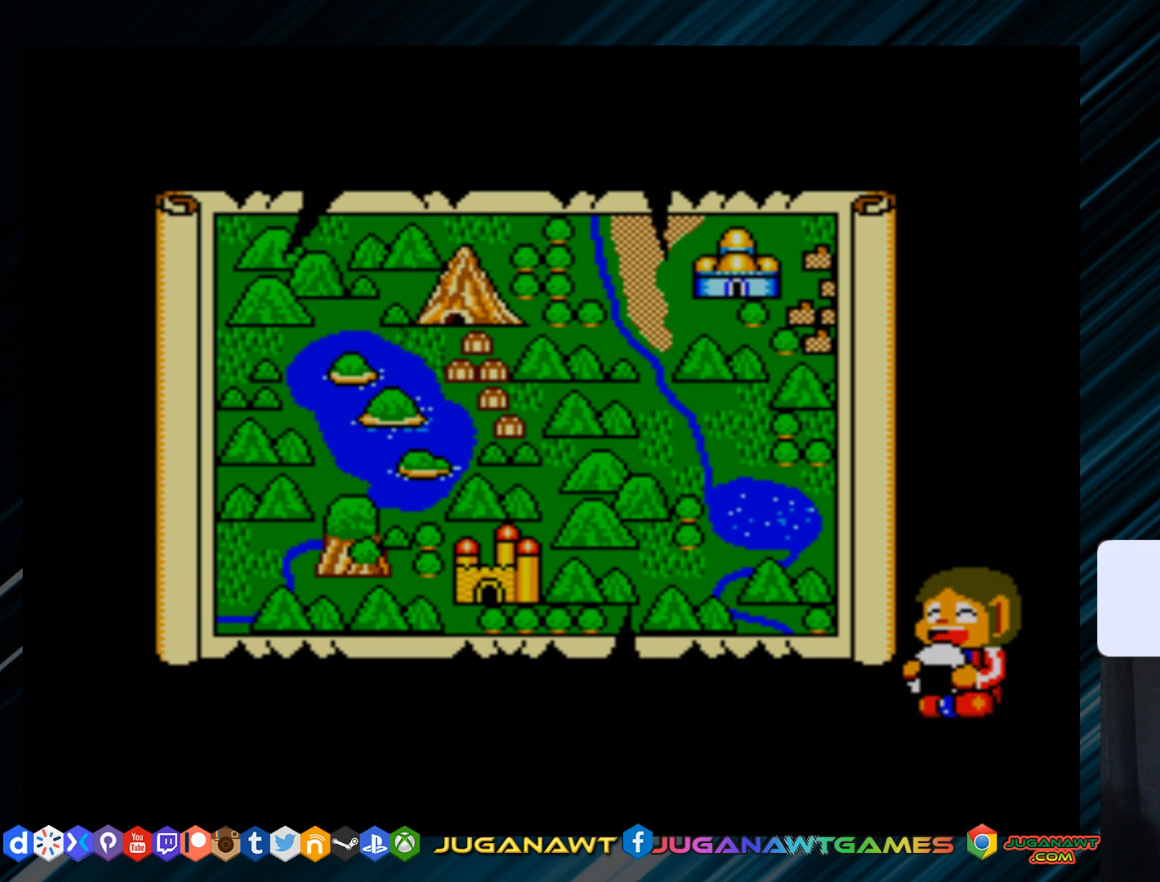
{"buttons": [], "right_stick": "up", "events": [[167, "right_stick", "up"]]}
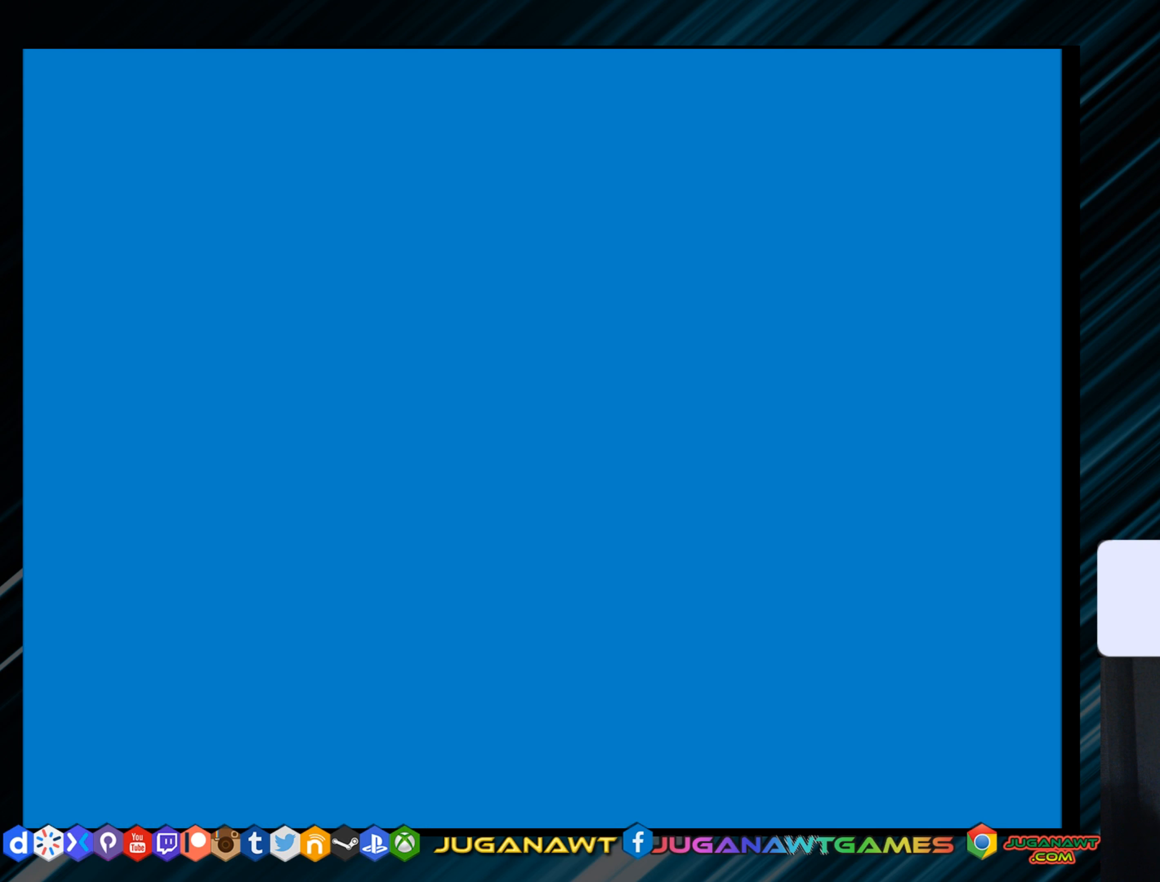
{"buttons": [], "right_stick": "up", "events": []}
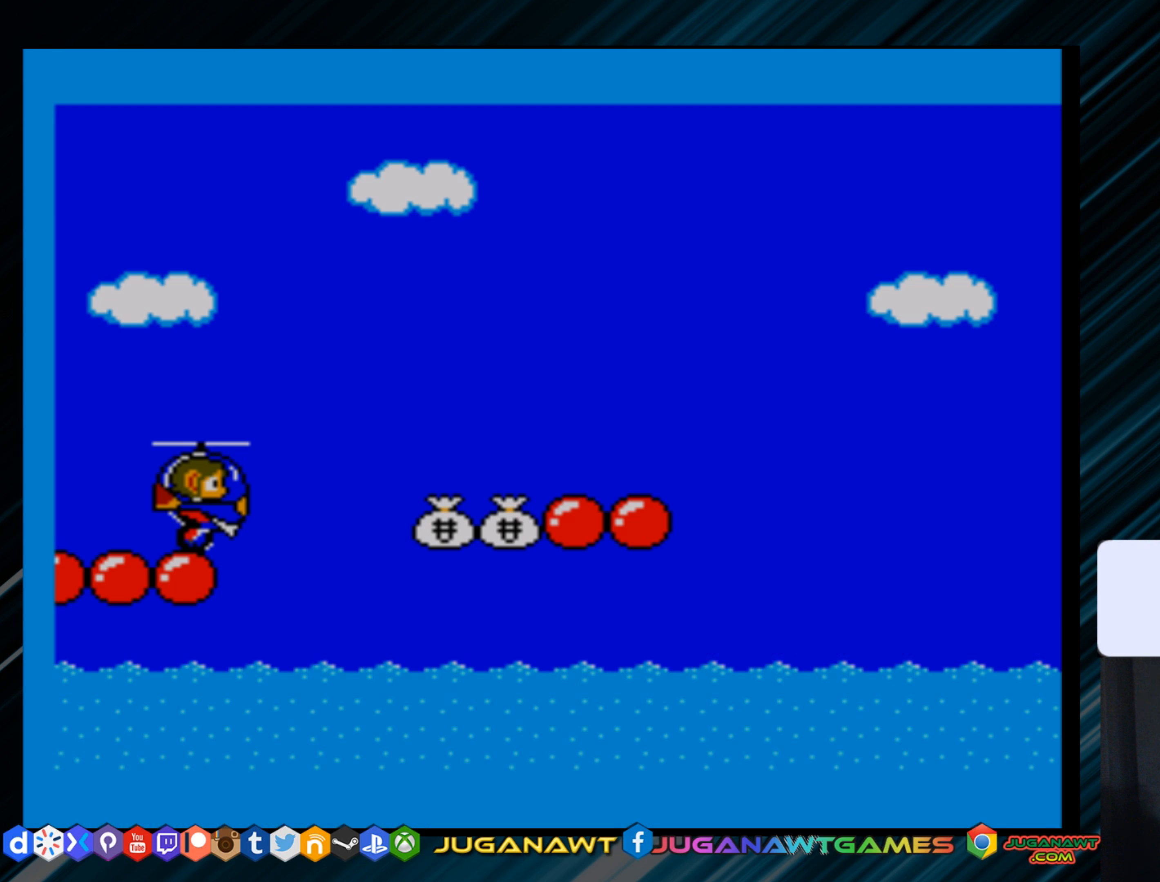
{"buttons": ["A", "DPAD_RIGHT"], "right_stick": "center", "events": [[351, "A", "down"], [351, "DPAD_RIGHT", "down"], [367, "right_stick", "center"]]}
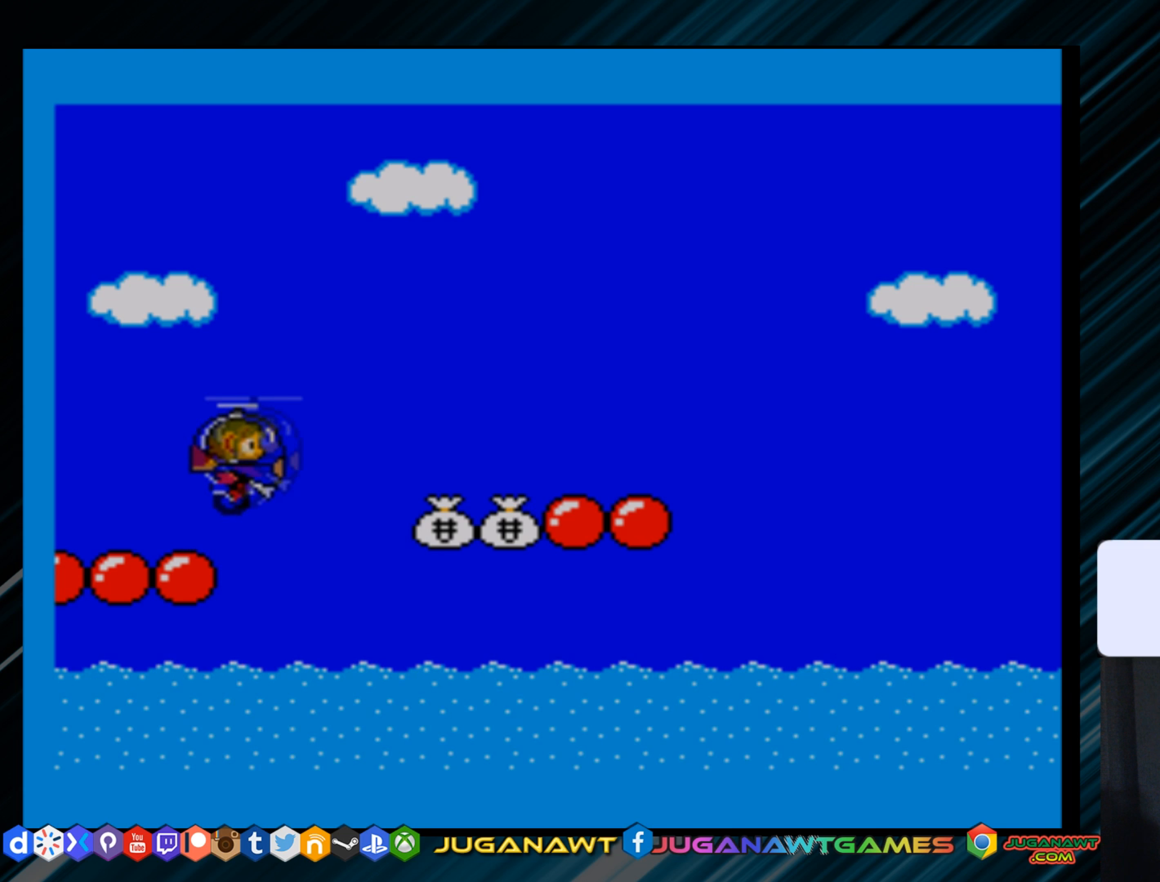
{"buttons": [], "right_stick": "center", "events": [[133, "A", "up"], [200, "DPAD_RIGHT", "up"], [334, "DPAD_LEFT", "down"], [400, "A", "down"], [400, "DPAD_LEFT", "up"], [500, "A", "up"]]}
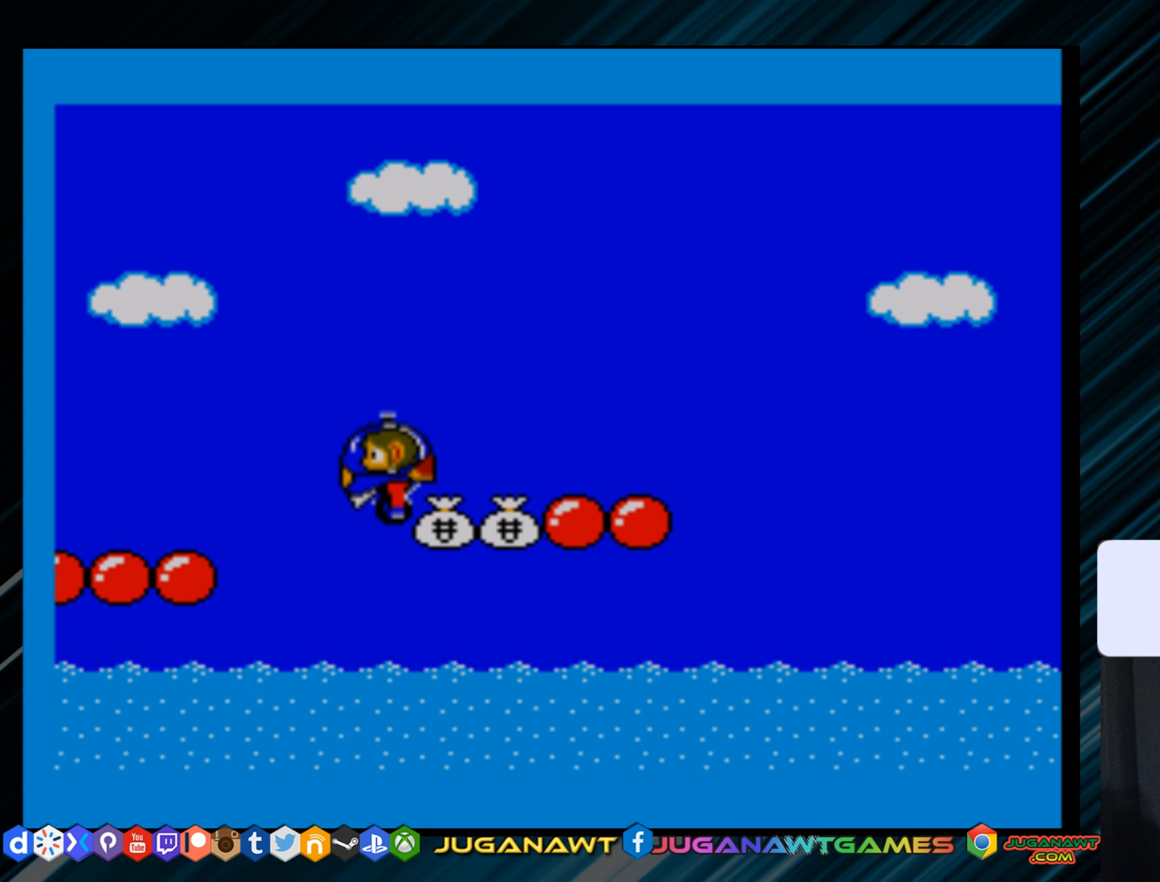
{"buttons": [], "right_stick": "up", "events": [[34, "right_stick", "up"], [100, "DPAD_RIGHT", "down"], [100, "right_stick", "center"], [134, "A", "down"], [201, "A", "up"], [201, "DPAD_RIGHT", "up"], [433, "right_stick", "up"]]}
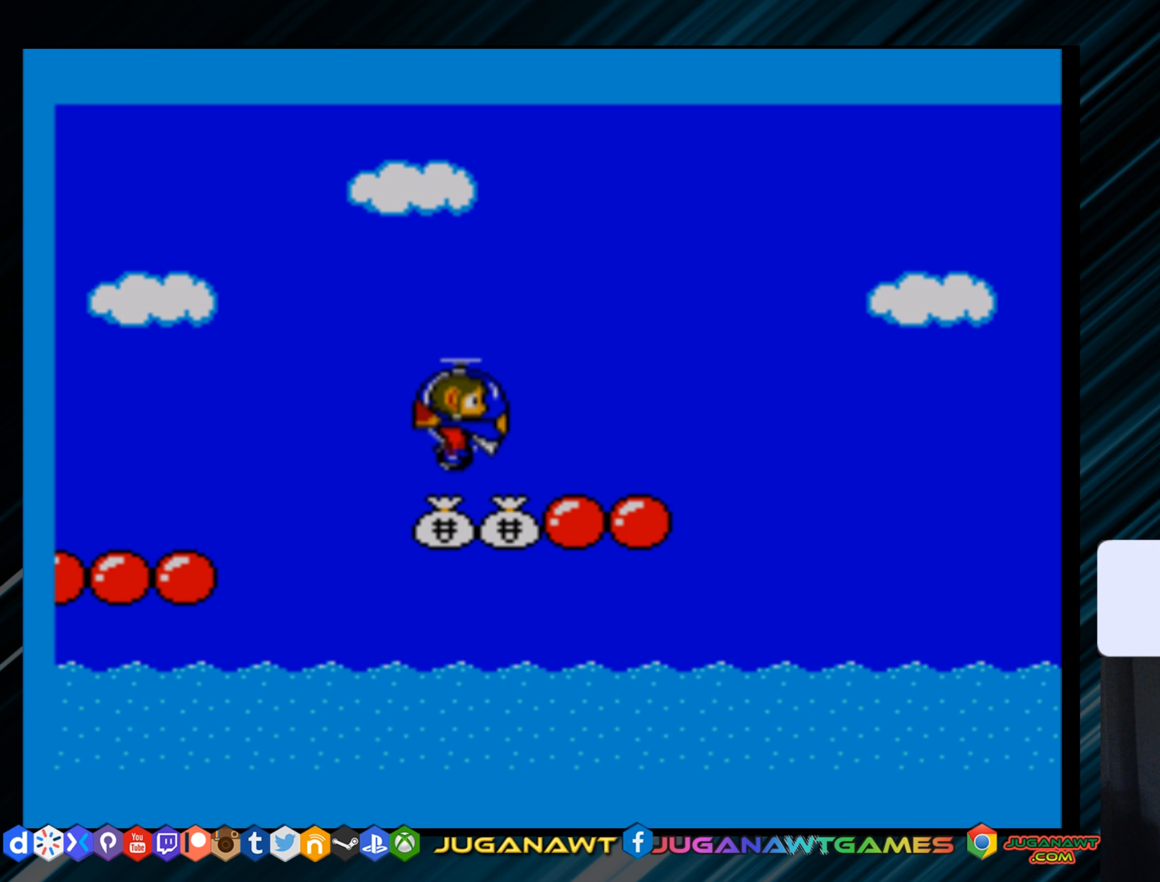
{"buttons": [], "right_stick": "center", "events": [[267, "A", "down"], [334, "DPAD_RIGHT", "down"], [367, "A", "up"], [367, "right_stick", "center"], [401, "DPAD_RIGHT", "up"]]}
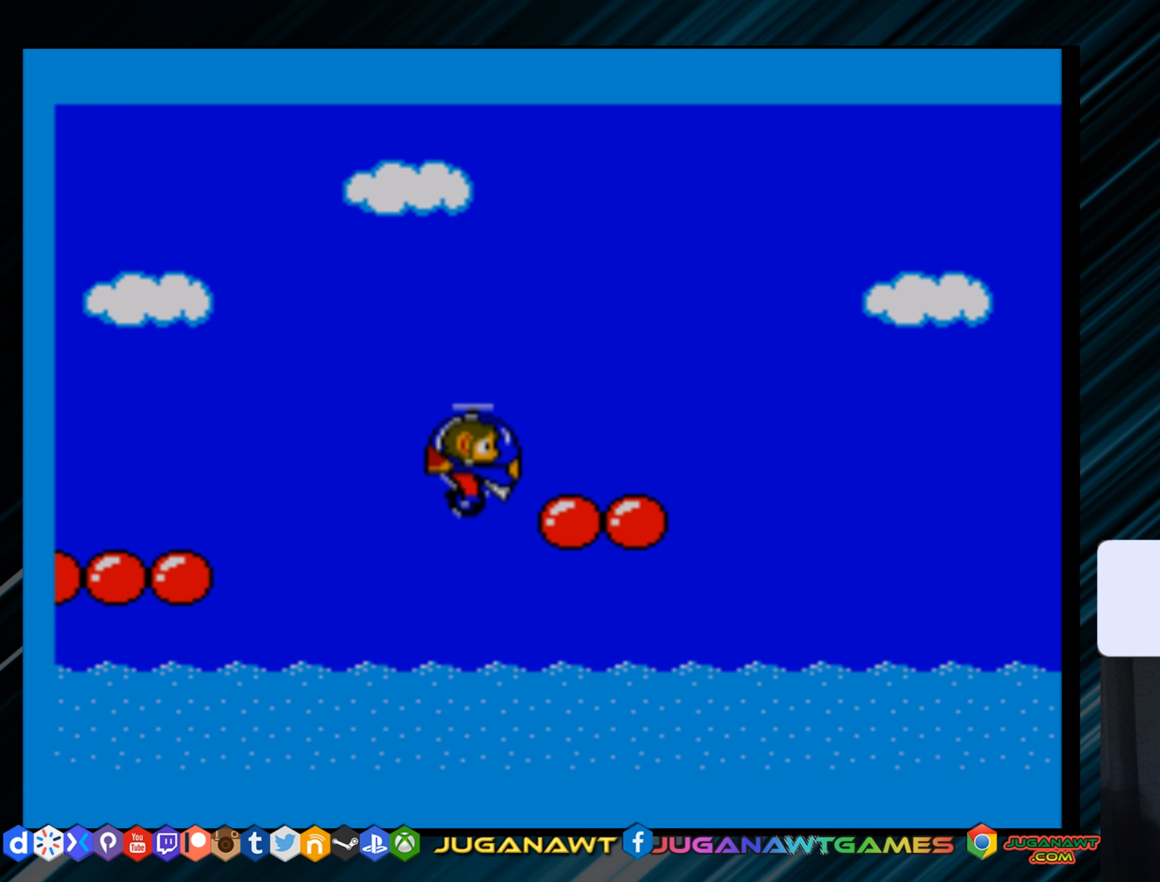
{"buttons": ["A", "DPAD_RIGHT"], "right_stick": "center", "events": [[33, "right_stick", "up"], [233, "A", "down"], [350, "DPAD_RIGHT", "down"], [350, "right_stick", "center"], [383, "A", "up"], [433, "A", "down"]]}
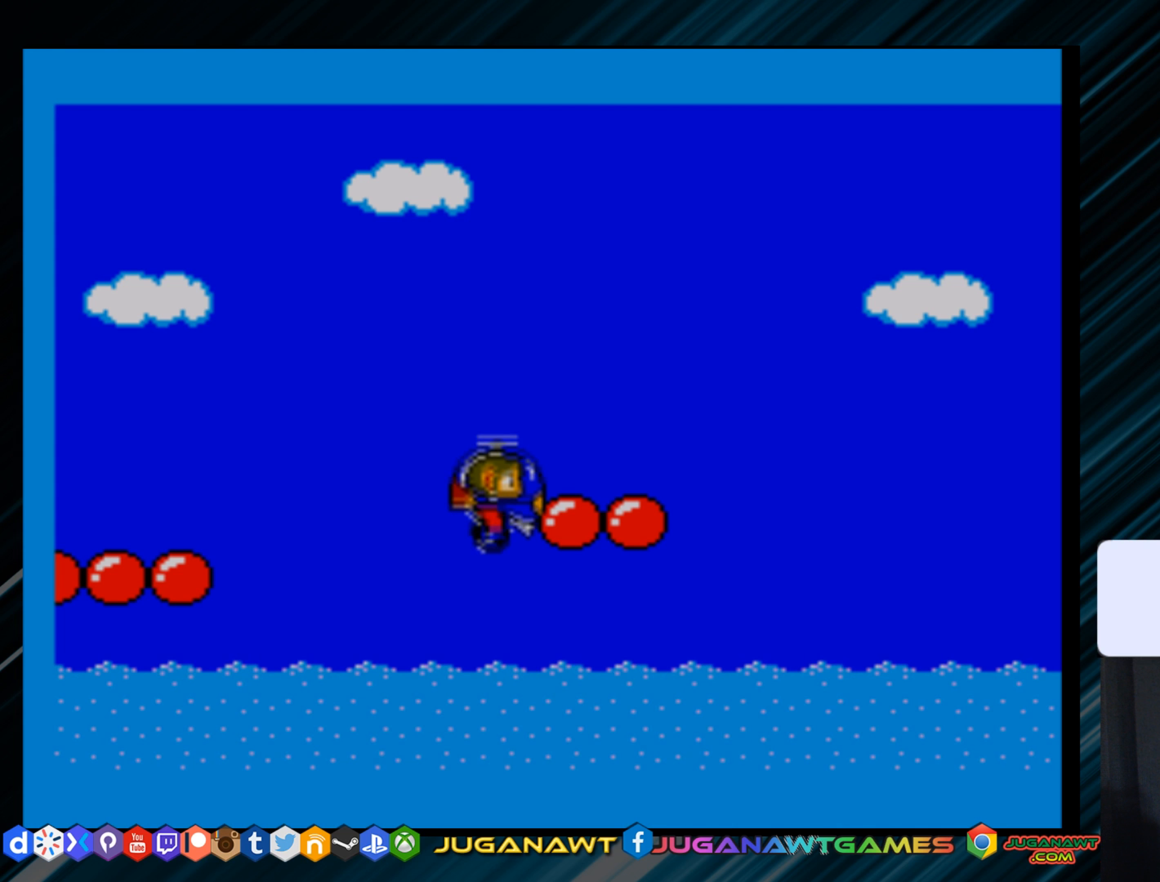
{"buttons": ["DPAD_RIGHT"], "right_stick": "center", "events": [[84, "A", "up"], [117, "DPAD_RIGHT", "up"], [134, "A", "down"], [217, "DPAD_RIGHT", "down"], [284, "A", "up"], [334, "A", "down"], [484, "A", "up"]]}
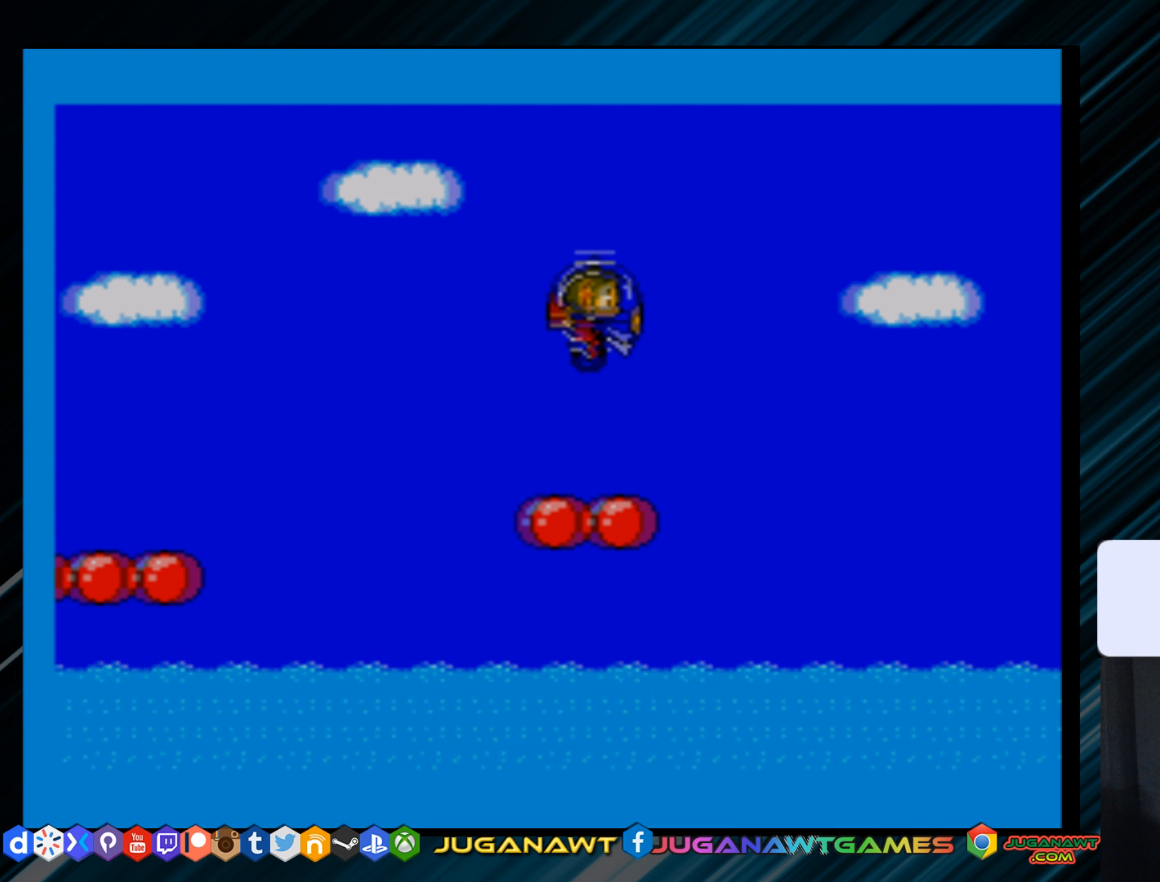
{"buttons": ["A"], "right_stick": "up", "events": [[83, "DPAD_RIGHT", "up"], [317, "right_stick", "up"], [433, "A", "down"]]}
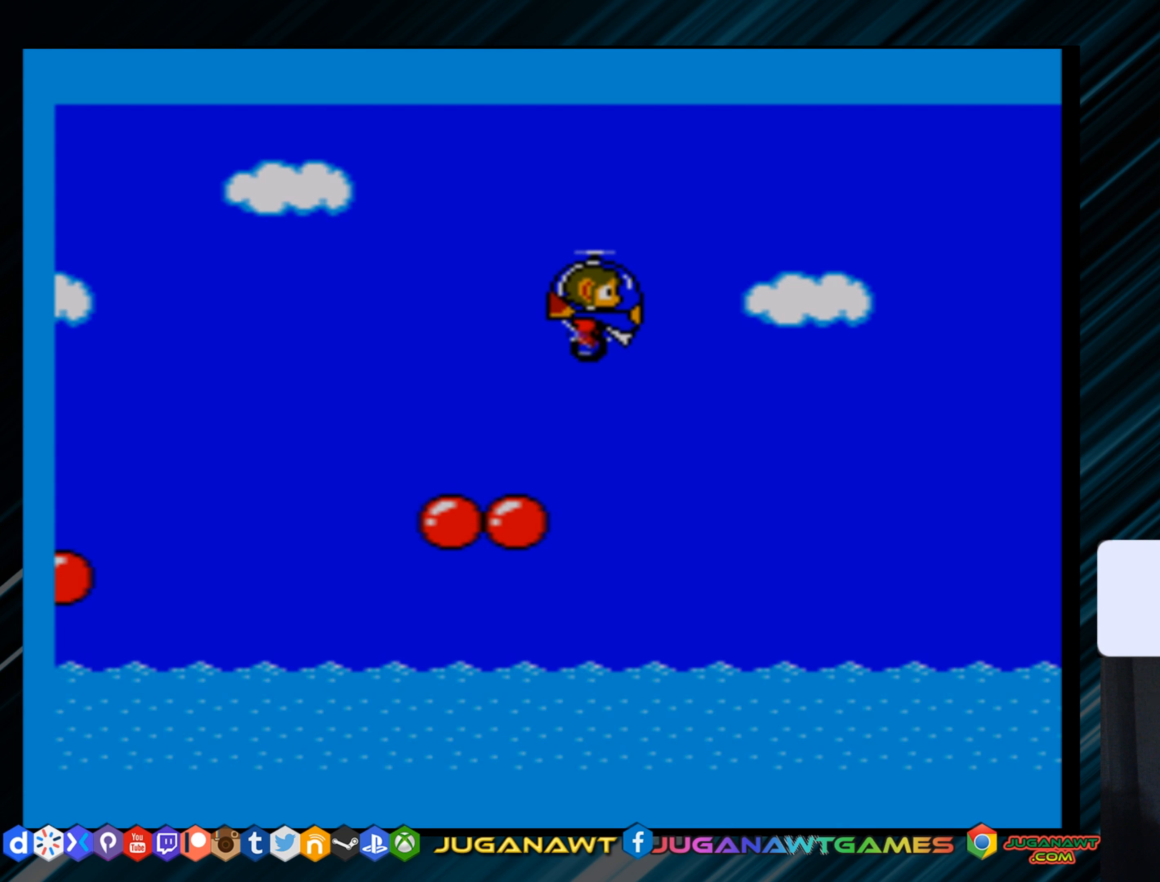
{"buttons": ["A"], "right_stick": "up", "events": [[17, "DPAD_RIGHT", "down"], [17, "right_stick", "center"], [50, "A", "up"], [134, "DPAD_RIGHT", "up"], [334, "right_stick", "up"], [484, "A", "down"]]}
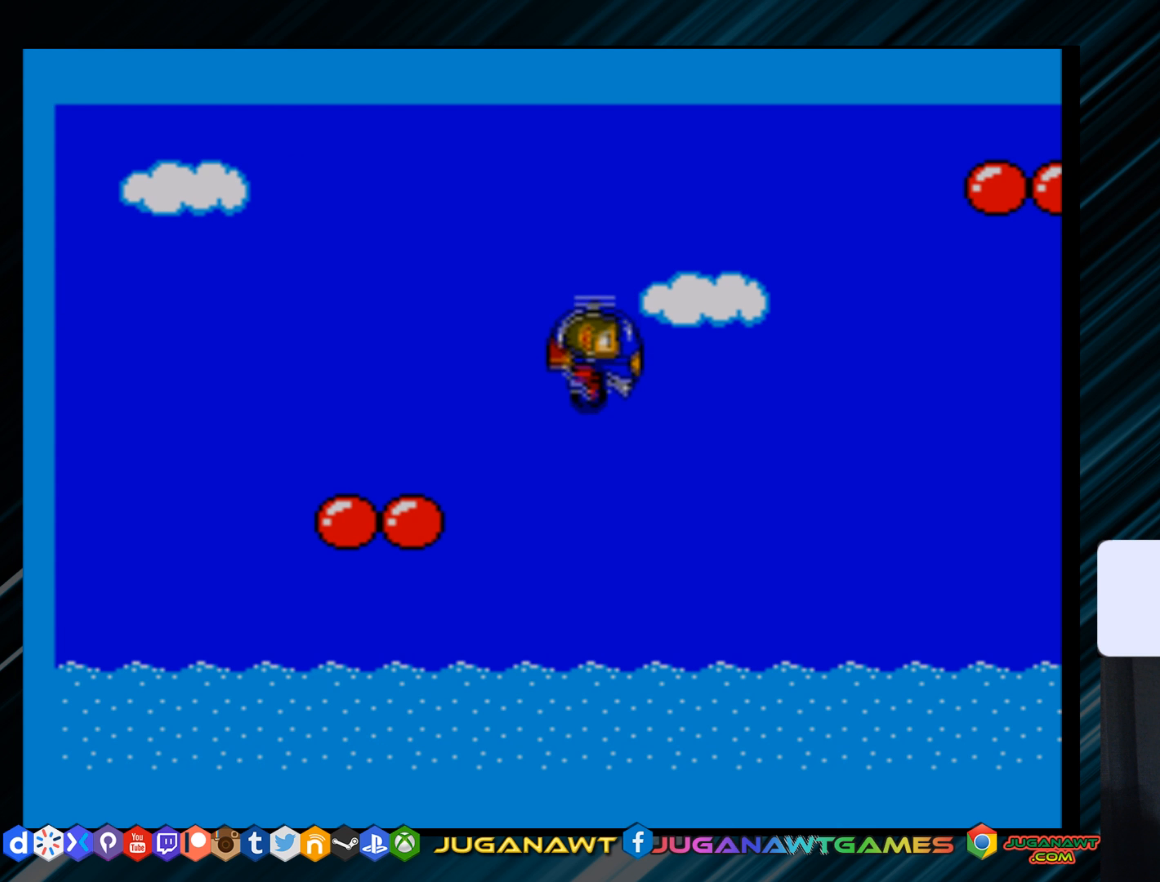
{"buttons": ["DPAD_RIGHT"], "right_stick": "center", "events": [[100, "A", "up"], [216, "DPAD_RIGHT", "down"], [216, "right_stick", "center"], [317, "A", "down"], [433, "A", "up"]]}
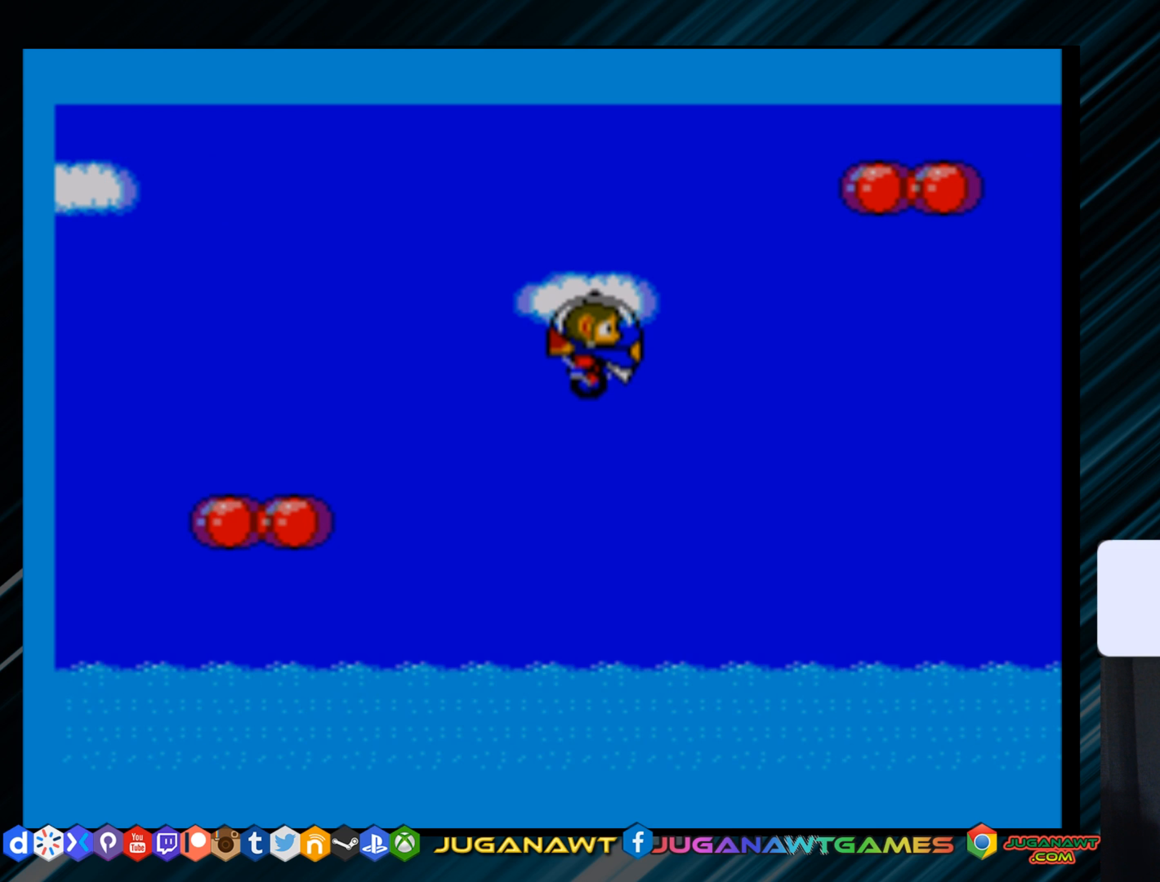
{"buttons": ["DPAD_RIGHT"], "right_stick": "center", "events": [[84, "A", "down"], [100, "DPAD_RIGHT", "up"], [234, "A", "up"], [284, "DPAD_RIGHT", "down"], [350, "A", "down"], [434, "A", "up"]]}
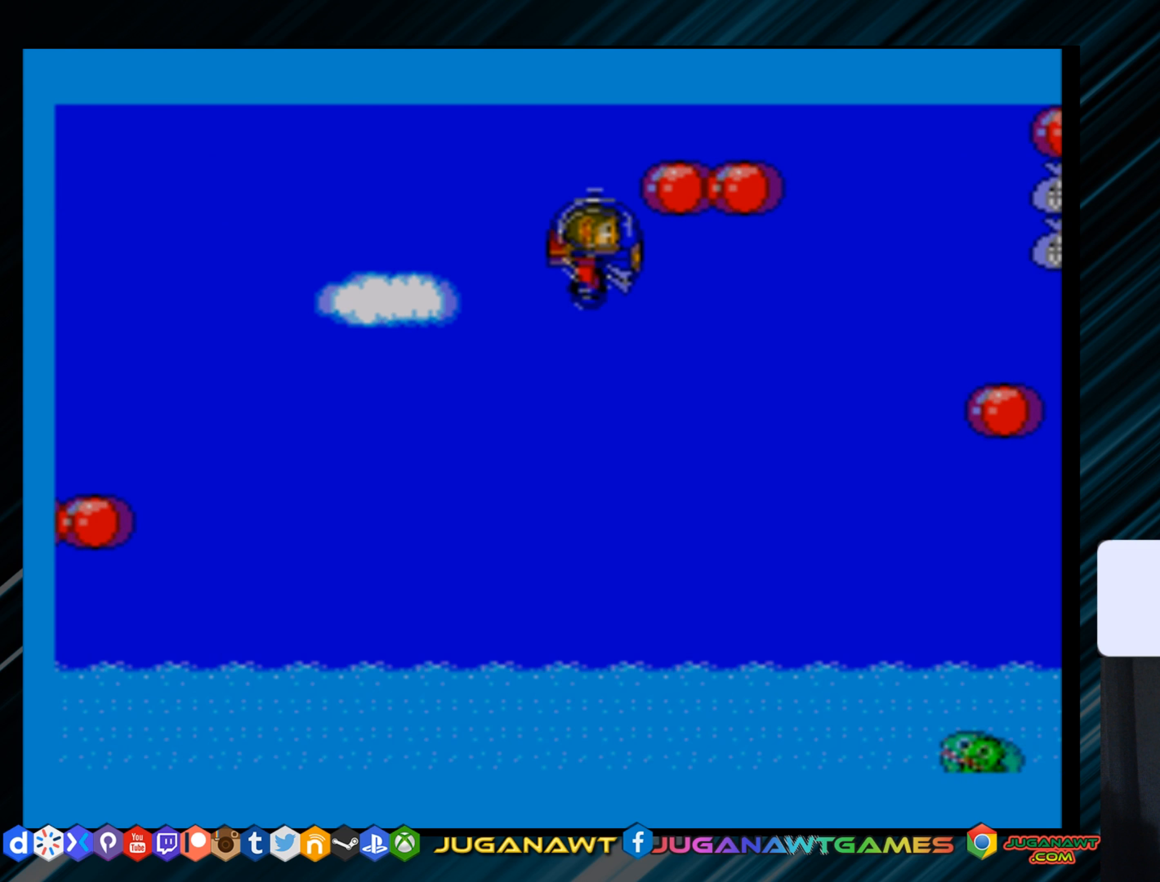
{"buttons": ["DPAD_RIGHT"], "right_stick": "up", "events": [[200, "DPAD_RIGHT", "up"], [367, "right_stick", "up"], [500, "DPAD_RIGHT", "down"]]}
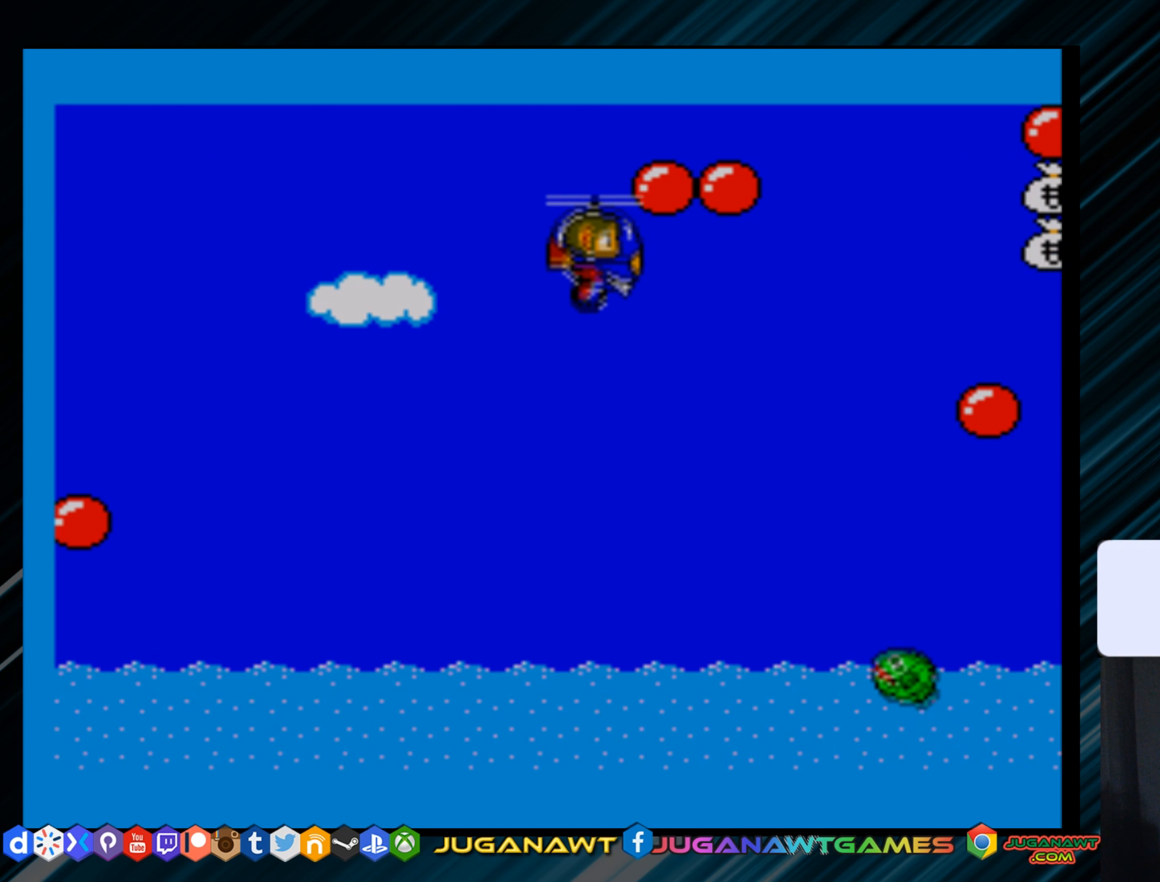
{"buttons": ["DPAD_RIGHT"], "right_stick": "center", "events": [[67, "right_stick", "center"], [134, "A", "down"], [250, "A", "up"], [367, "A", "down"], [484, "A", "up"]]}
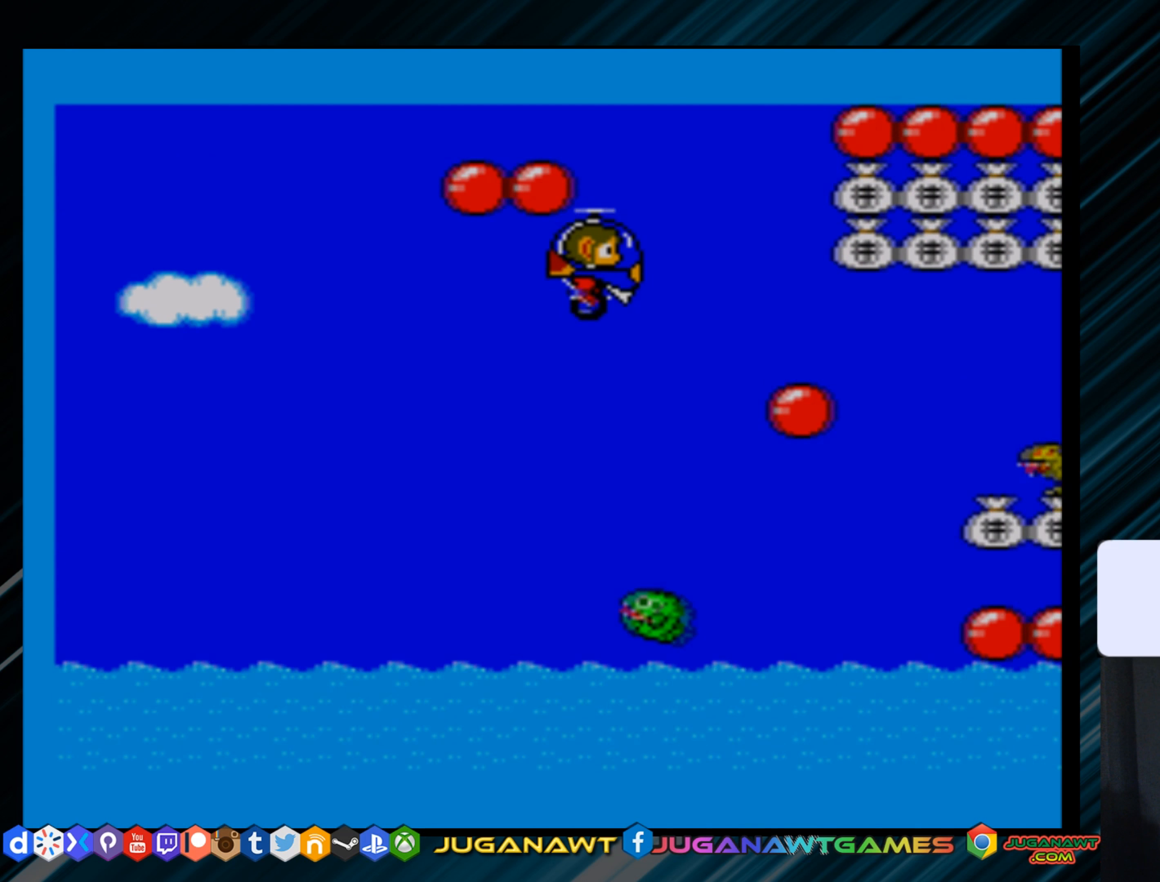
{"buttons": ["A", "DPAD_RIGHT"], "right_stick": "center", "events": [[66, "A", "down"], [183, "A", "up"], [400, "A", "down"]]}